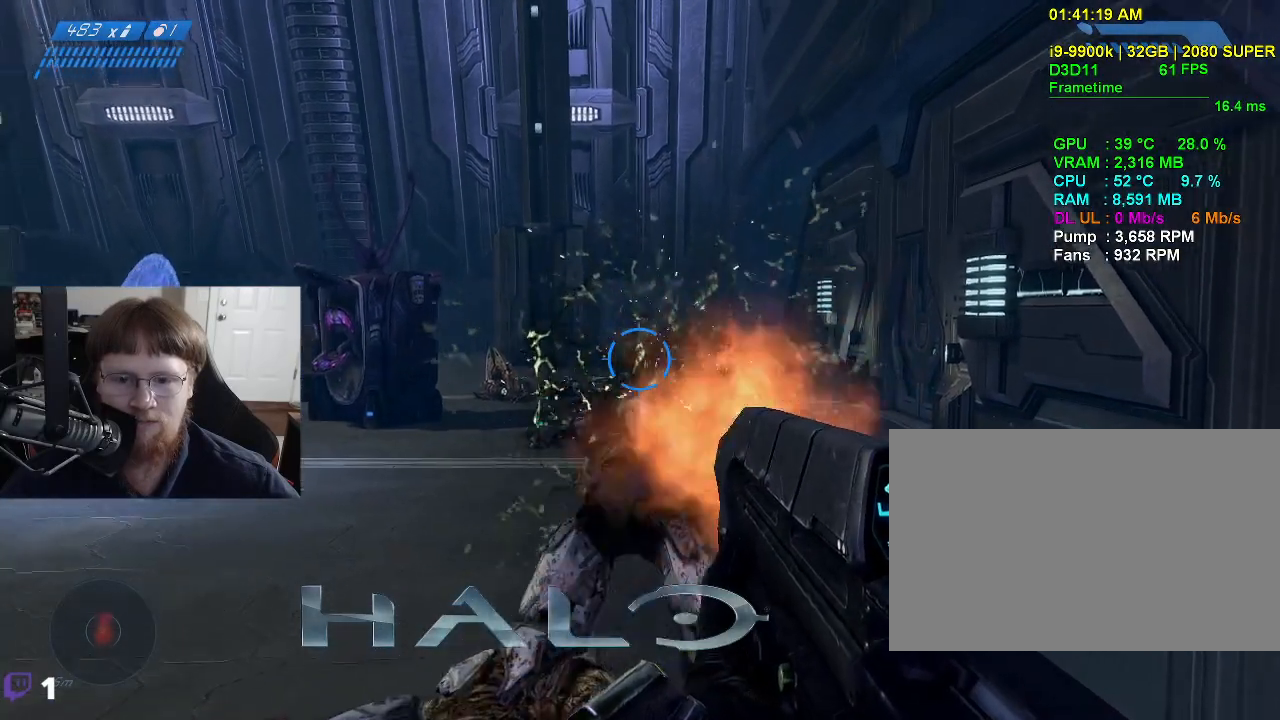
Gameplay with keyboard and mouse; each line is a JSON object with the keys and mouse buttons held at the frame after it. "events" lists presses ("down") and releases ("up") of "1", "2", "3", "4", "5", "a", "alt", "c", "caps_lock", "ctrl", "d", "e", "f", "g", "q", "r", "s", "shift", "space", "t", "tab", "v", "w", "x", "z", "mouse_left", "mouse_wheel" and "mouse_right" between this image and that frame as [ms after this image, input, new state], when the widget could be followed in between. "mouse_left", "mouse_wheel", "mouse_right" = the "left", "wheel", "right" buttons of the "mouse" list. No other keys are recorded. "wheel" means that the mouse wheel is clicked or scrolled. Not read: mouse_move.
{"keys": [], "mouse": [], "events": [[100, "mouse_left", "down"], [183, "mouse_left", "up"]]}
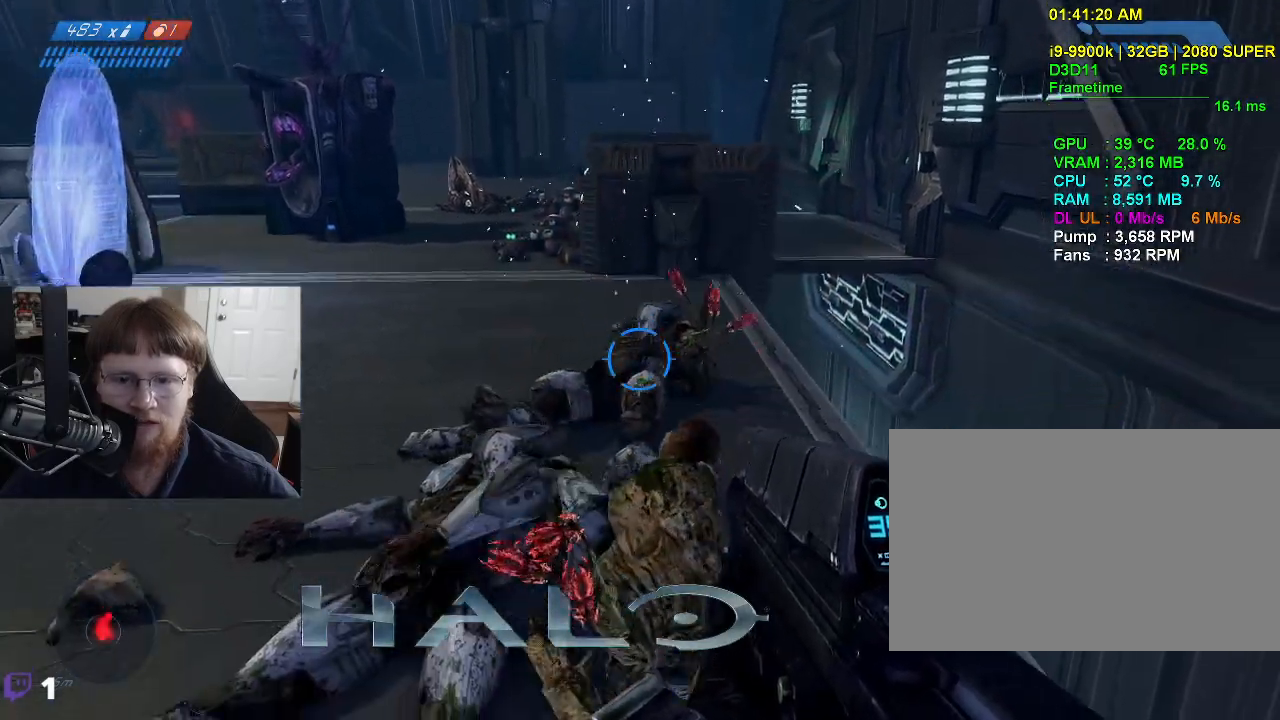
{"keys": [], "mouse": [], "events": []}
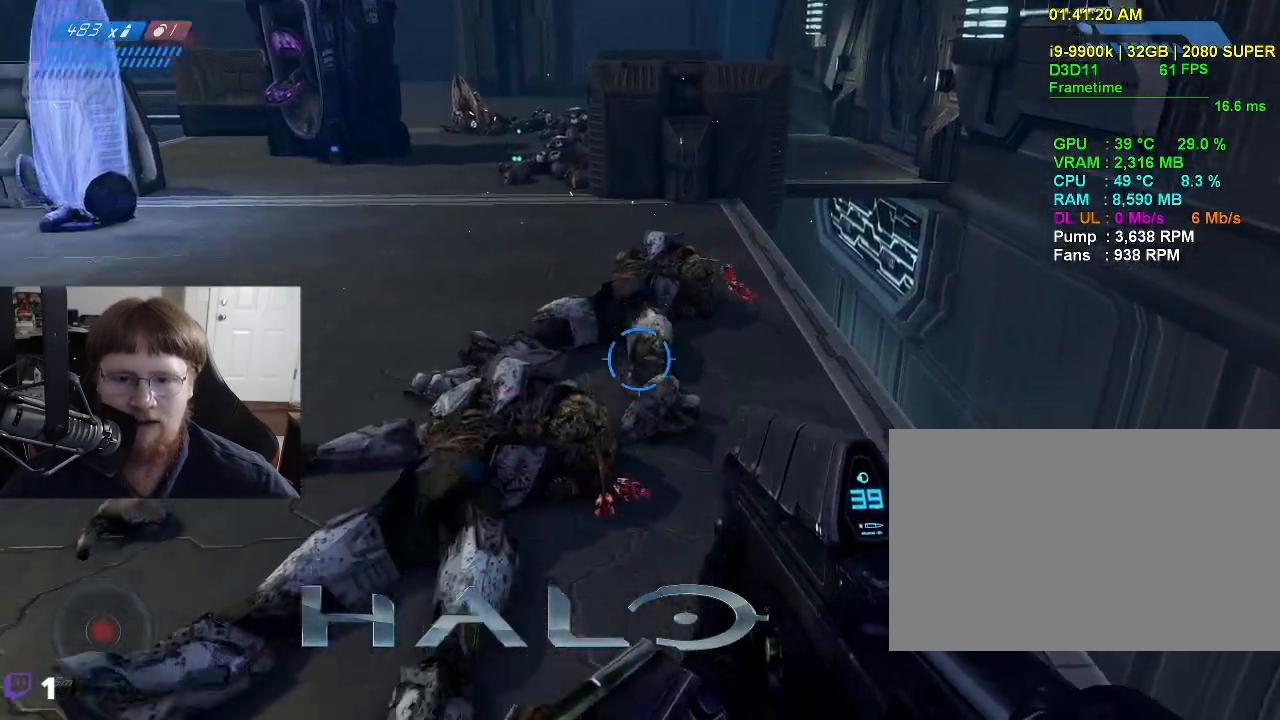
{"keys": ["s"], "mouse": []}
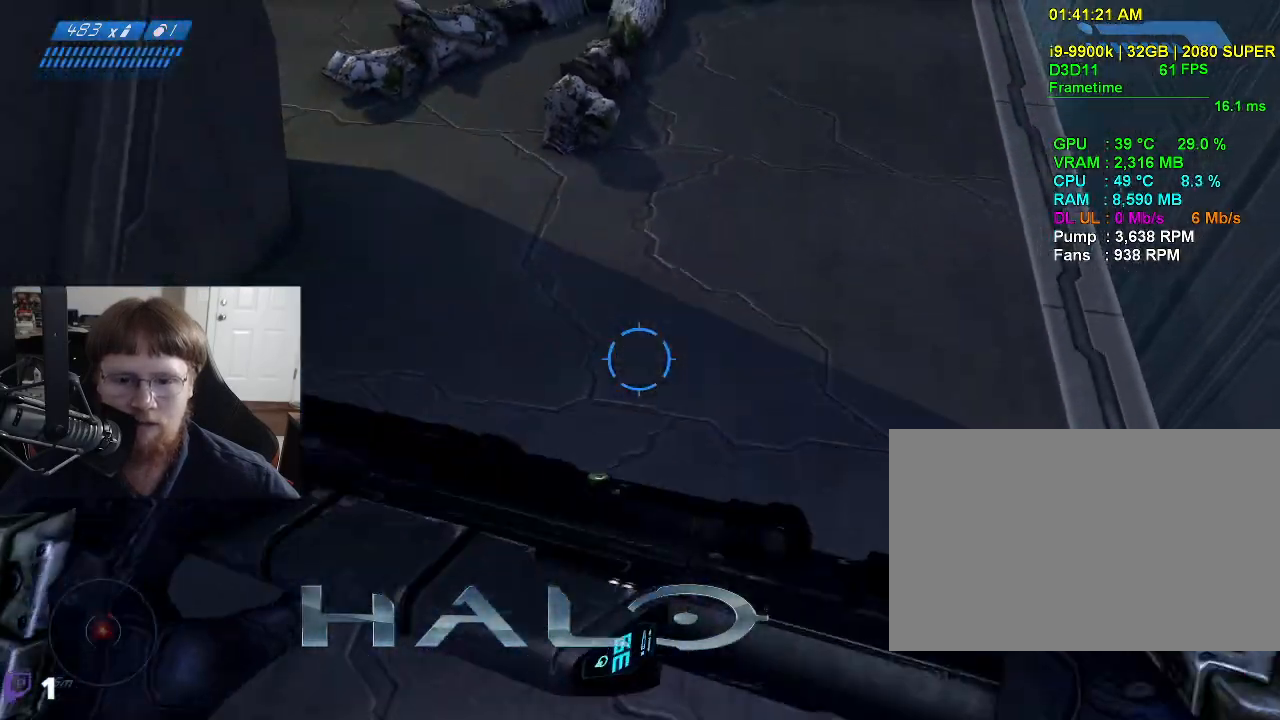
{"keys": ["s"], "mouse": [], "events": []}
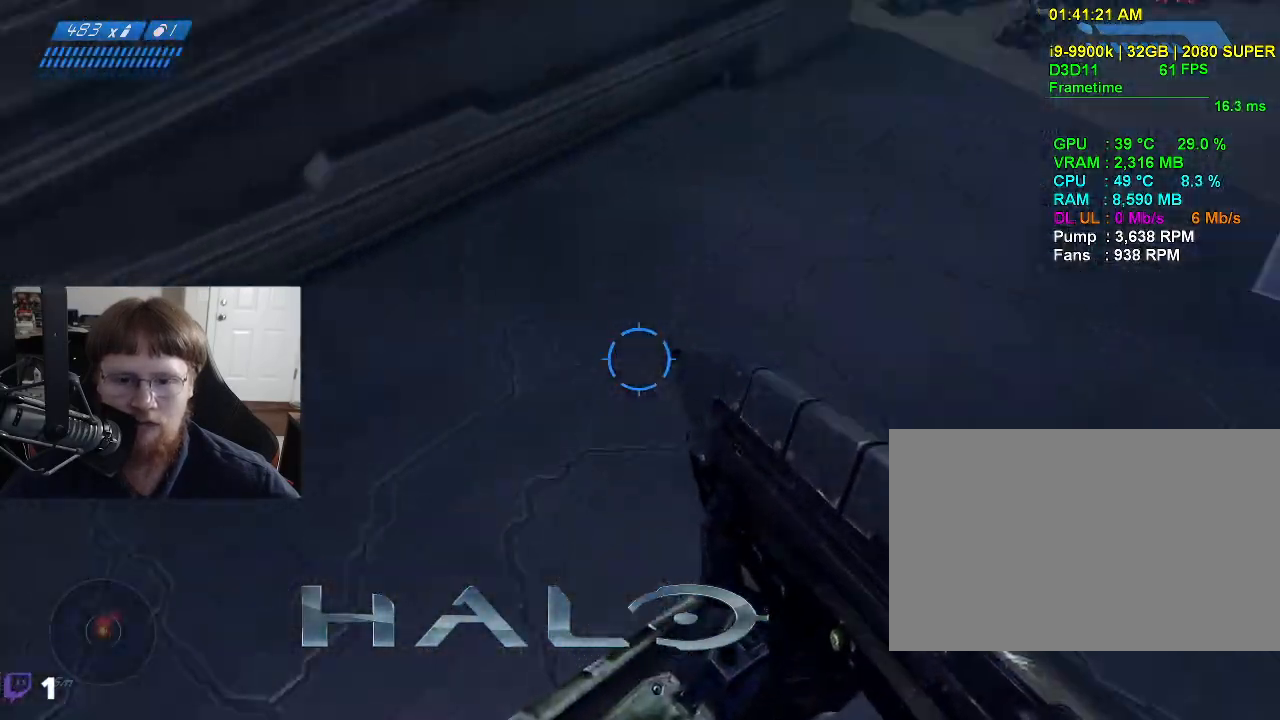
{"keys": [], "mouse": [], "events": [[17, "s", "up"]]}
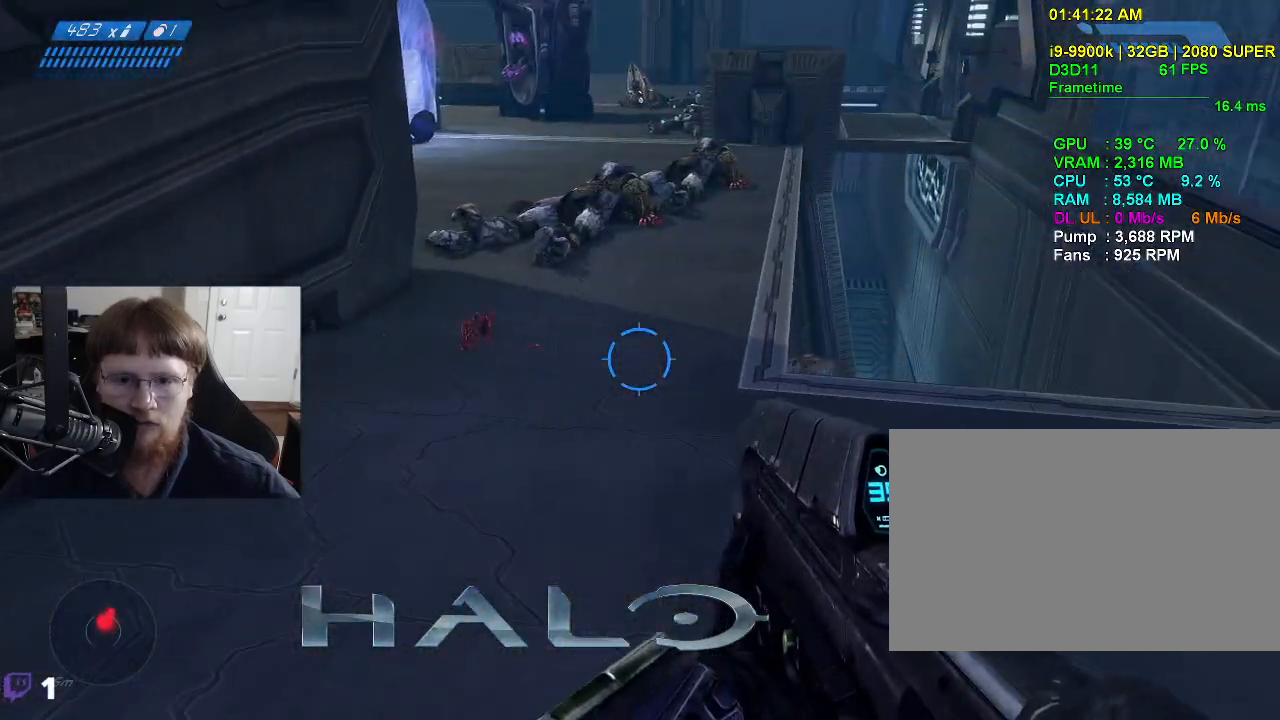
{"keys": [], "mouse": [], "events": []}
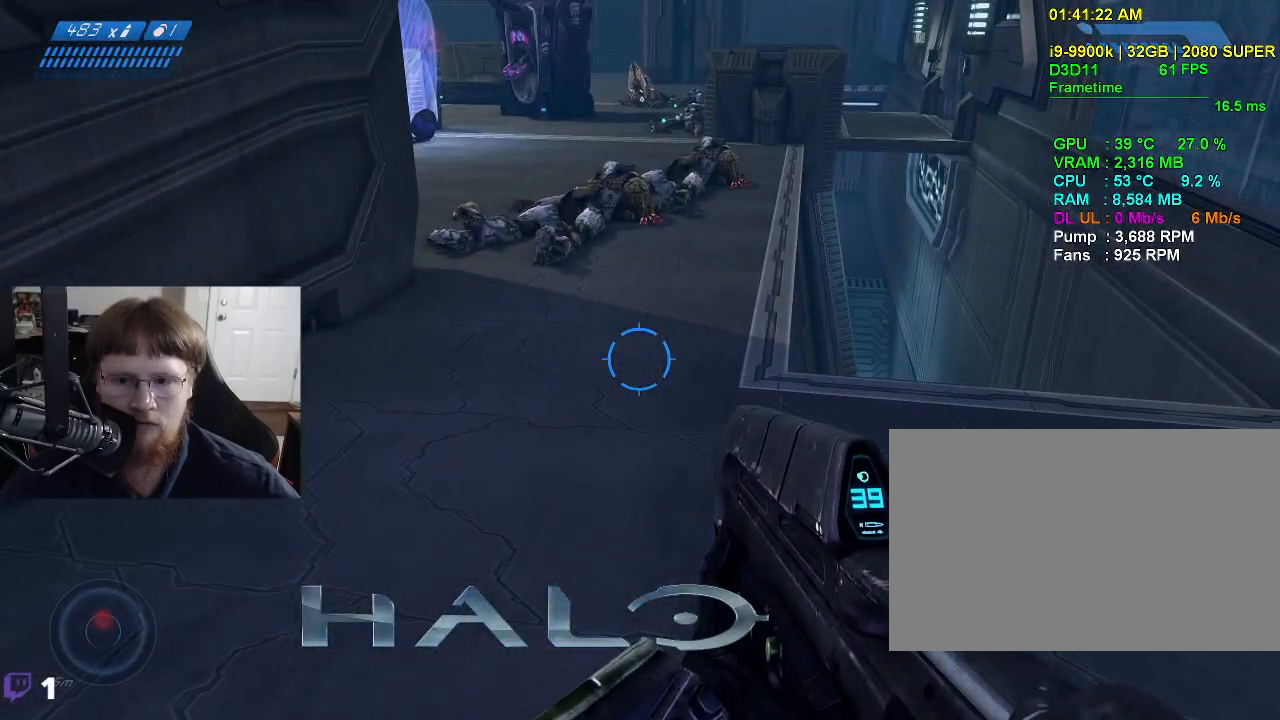
{"keys": ["d", "w"], "mouse": [], "events": [[283, "d", "down"], [467, "w", "down"]]}
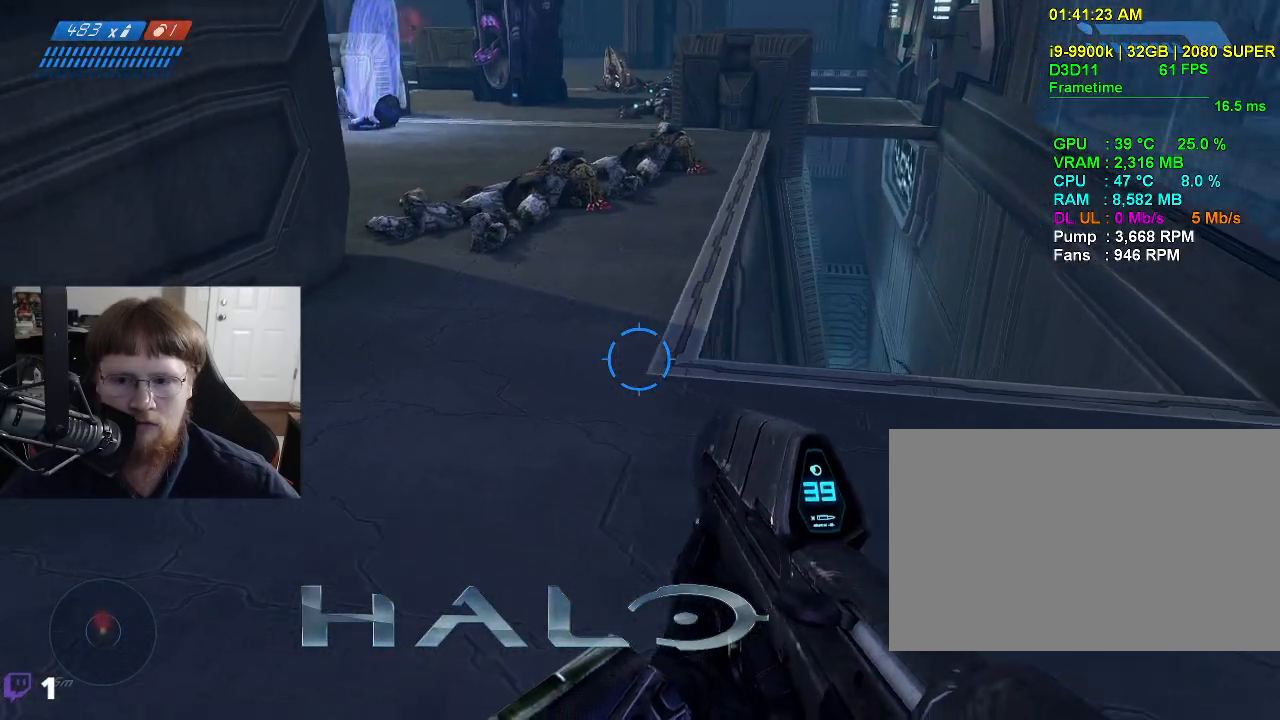
{"keys": [], "mouse": [], "events": [[300, "w", "up"], [433, "d", "up"]]}
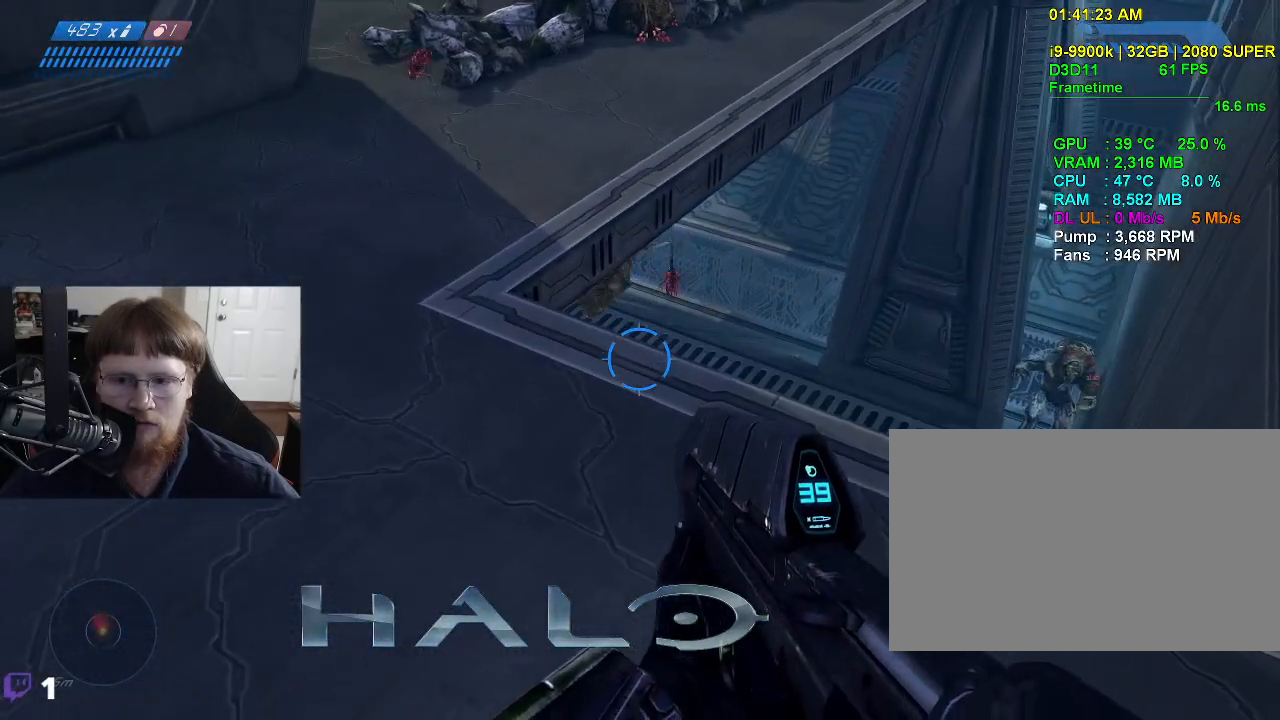
{"keys": [], "mouse": [], "events": []}
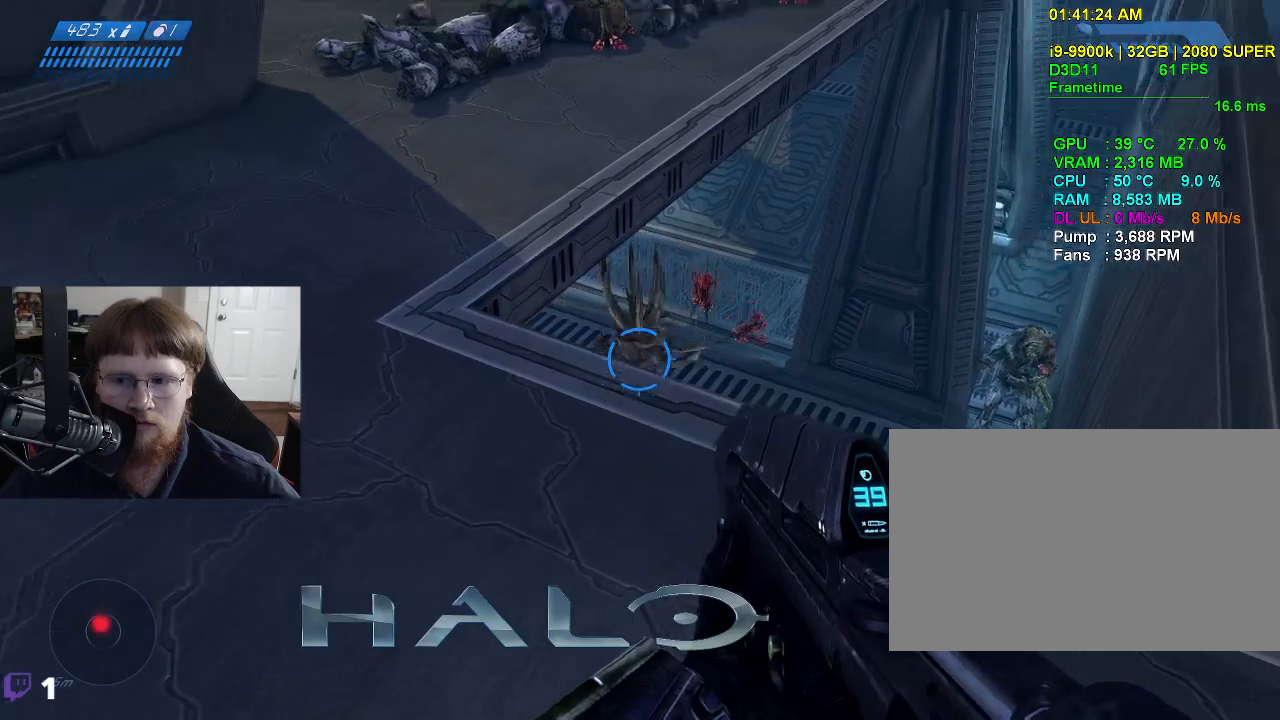
{"keys": ["a"], "mouse": [], "events": [[100, "mouse_left", "down"], [283, "mouse_left", "up"], [367, "a", "down"]]}
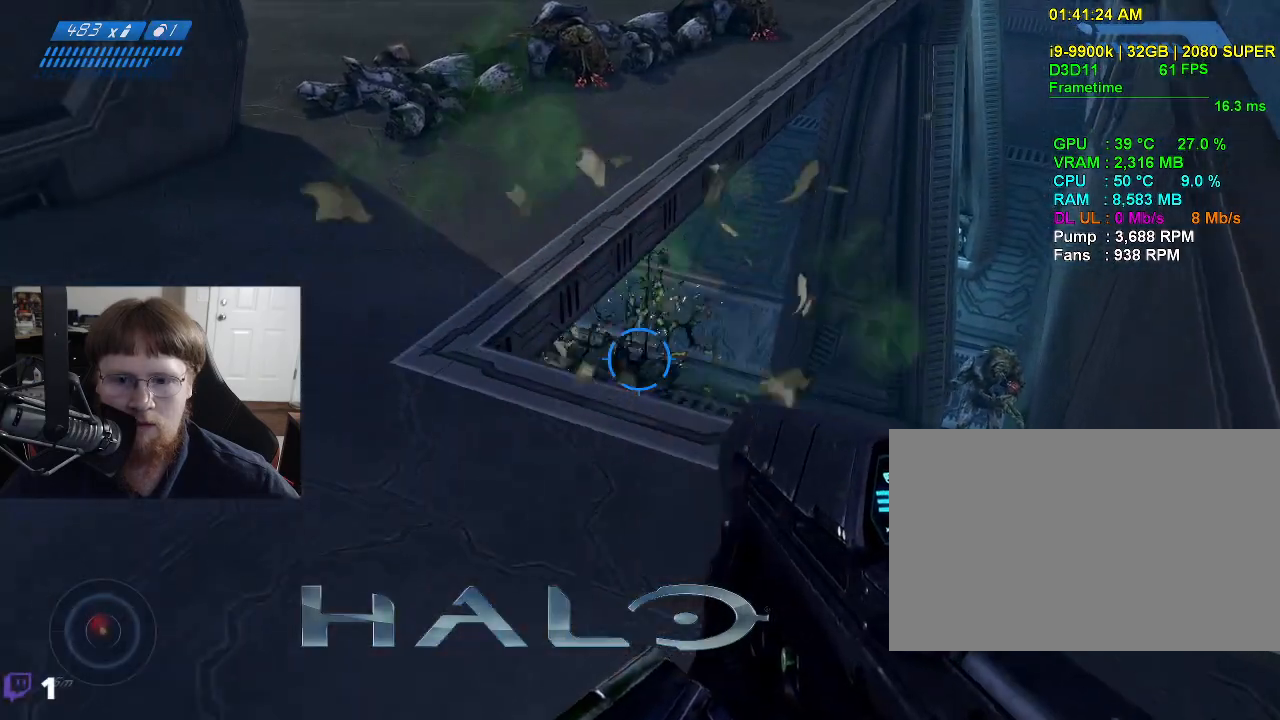
{"keys": ["a"], "mouse": [], "events": []}
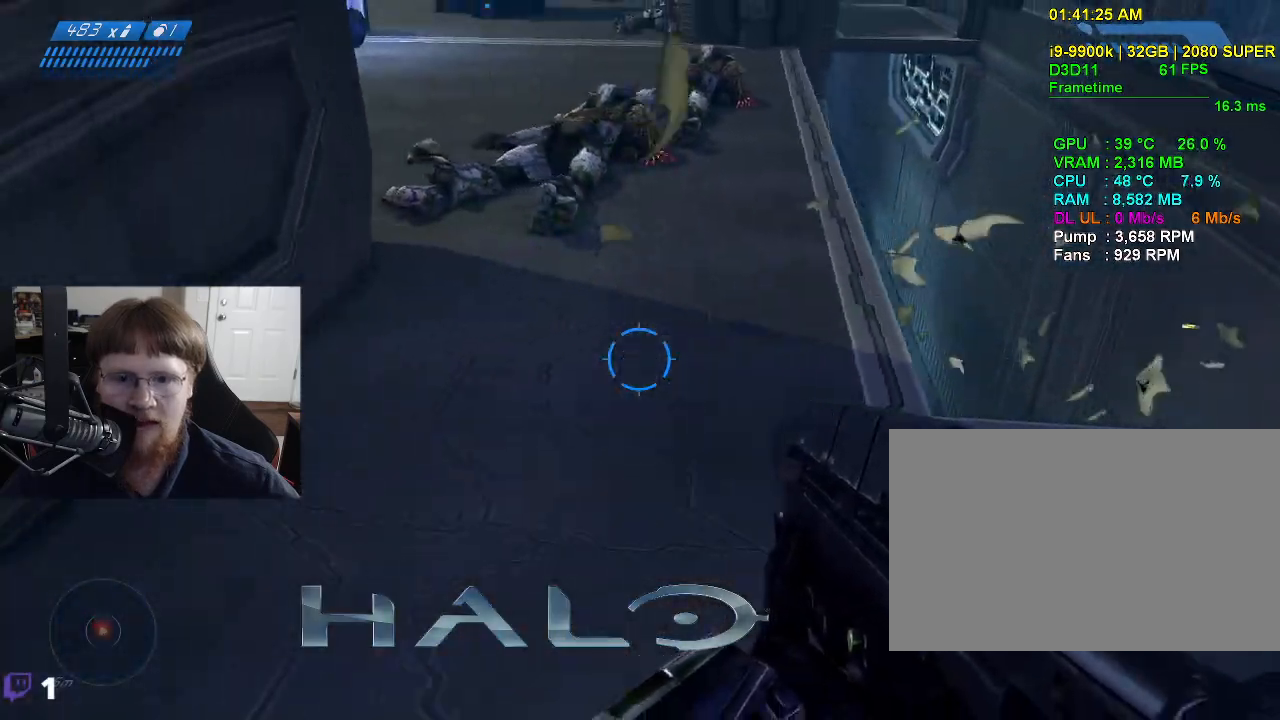
{"keys": ["w"], "mouse": [], "events": [[83, "a", "up"], [367, "w", "down"]]}
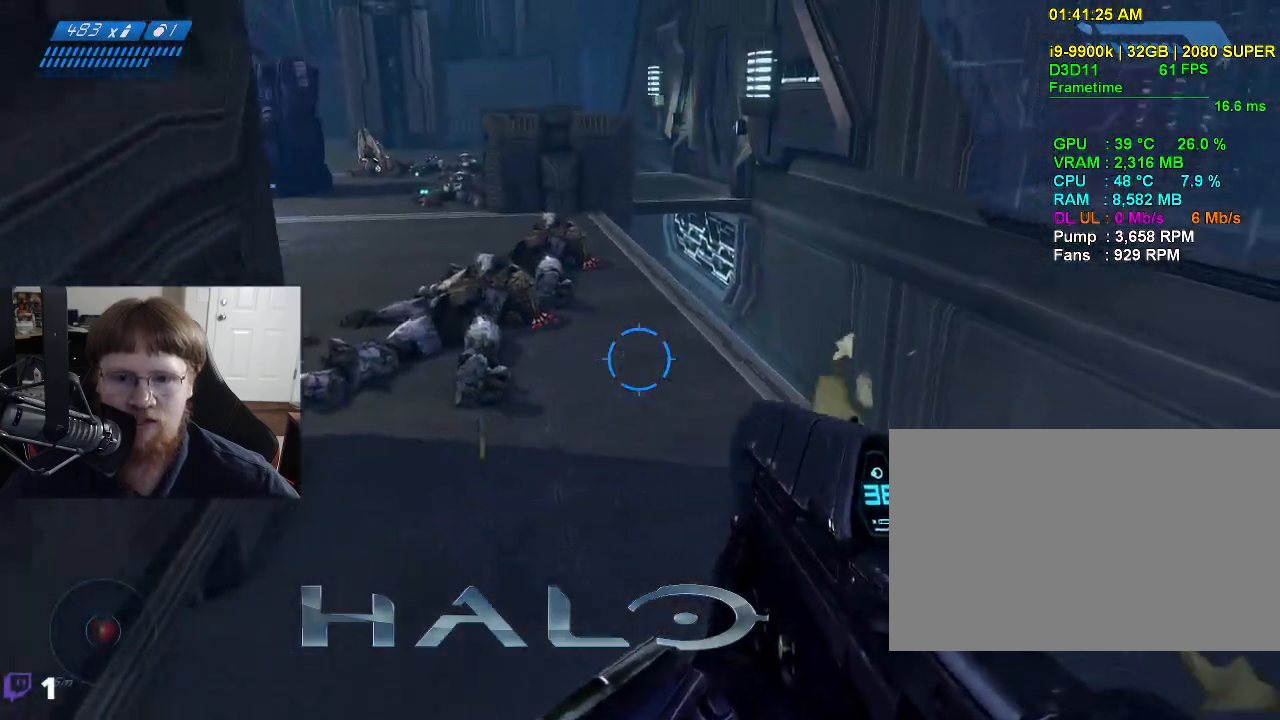
{"keys": ["w"], "mouse": [], "events": []}
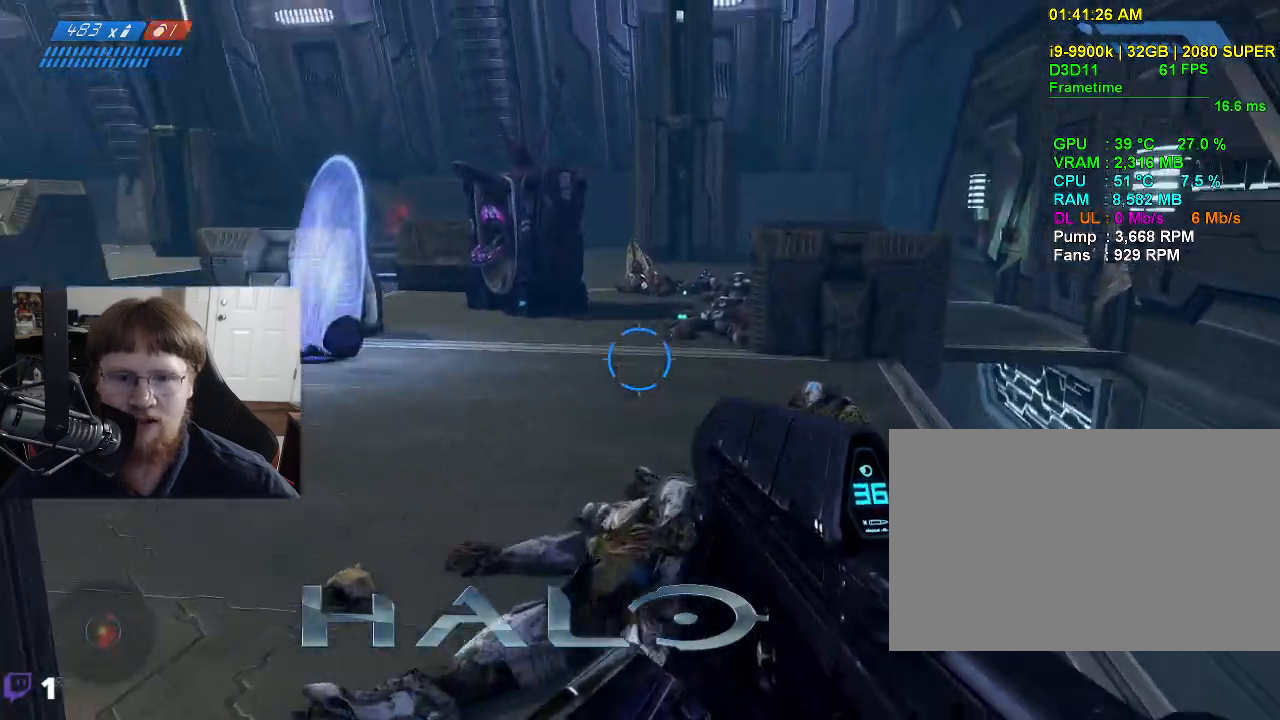
{"keys": ["w"], "mouse": [], "events": [[250, "r", "down"], [350, "r", "up"]]}
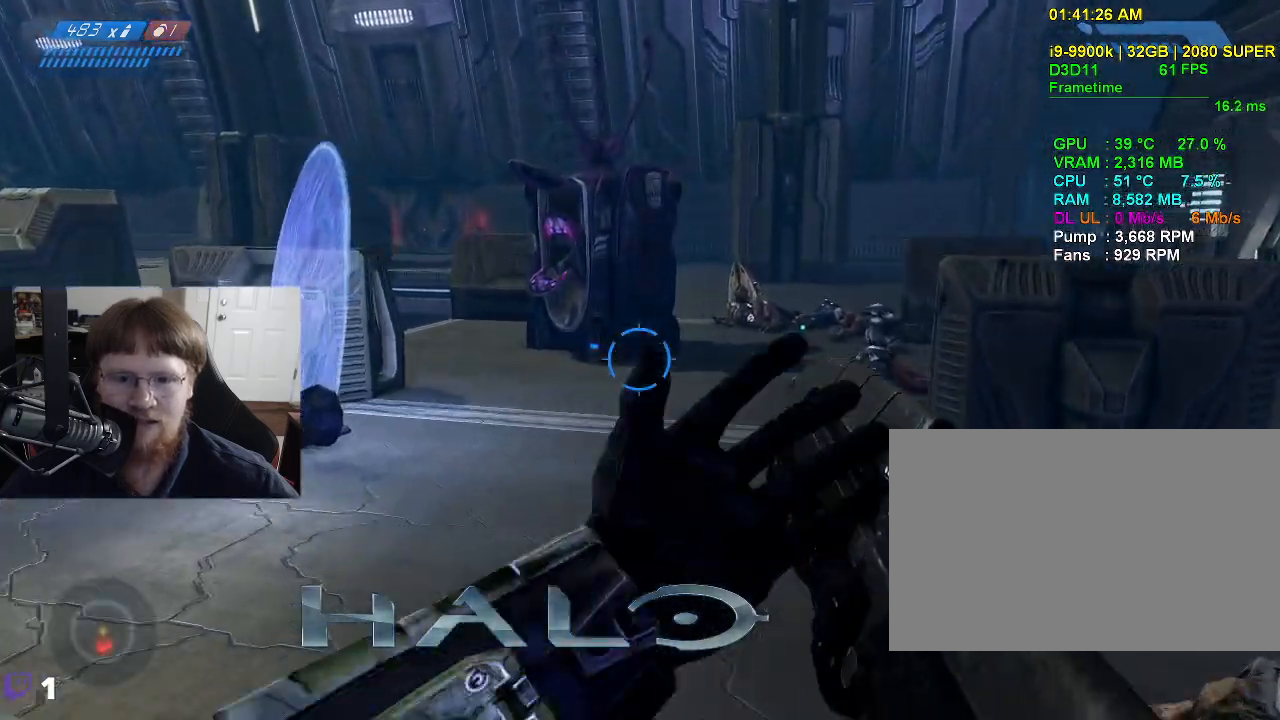
{"keys": ["w"], "mouse": [], "events": []}
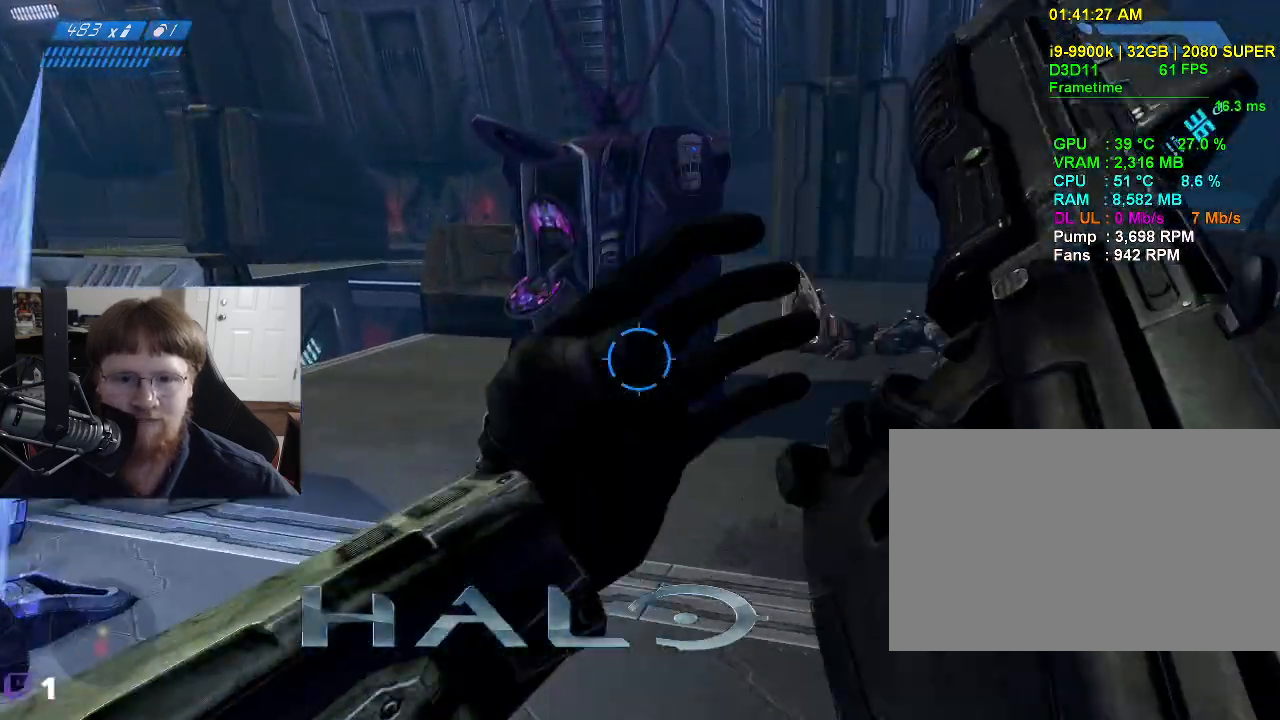
{"keys": ["a", "w"], "mouse": [], "events": [[417, "a", "down"]]}
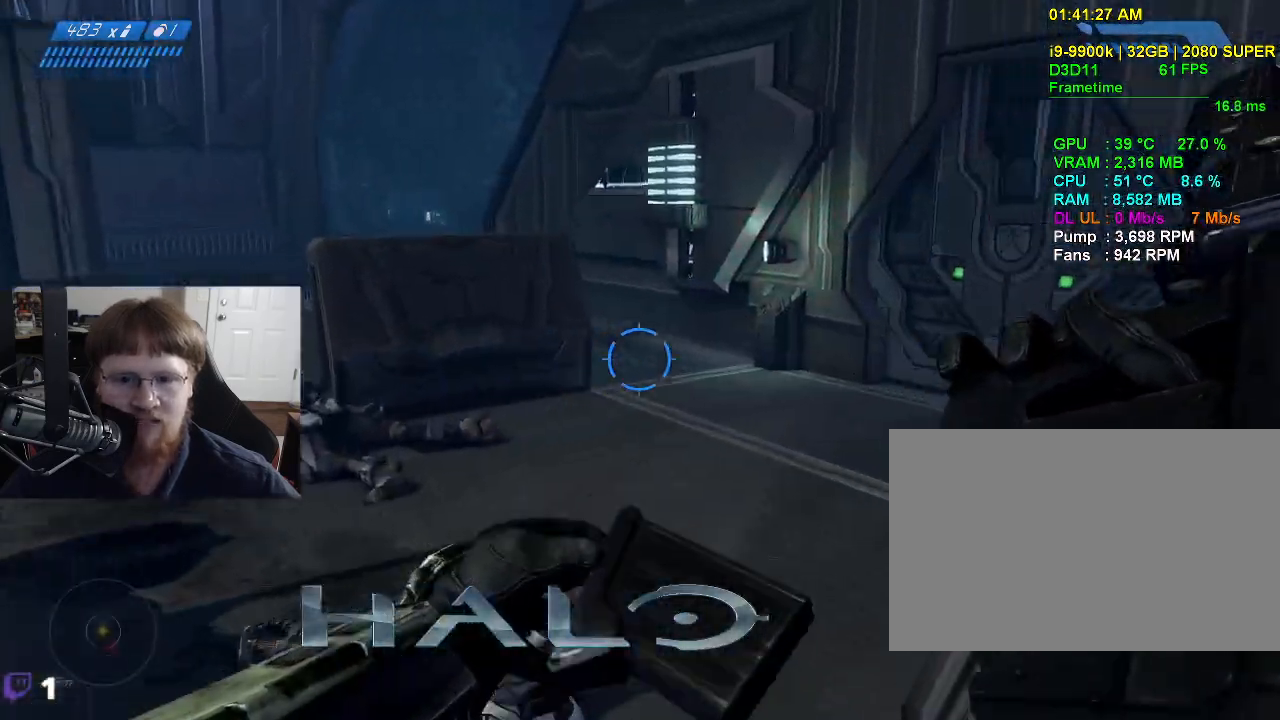
{"keys": ["w"], "mouse": [], "events": [[383, "a", "up"]]}
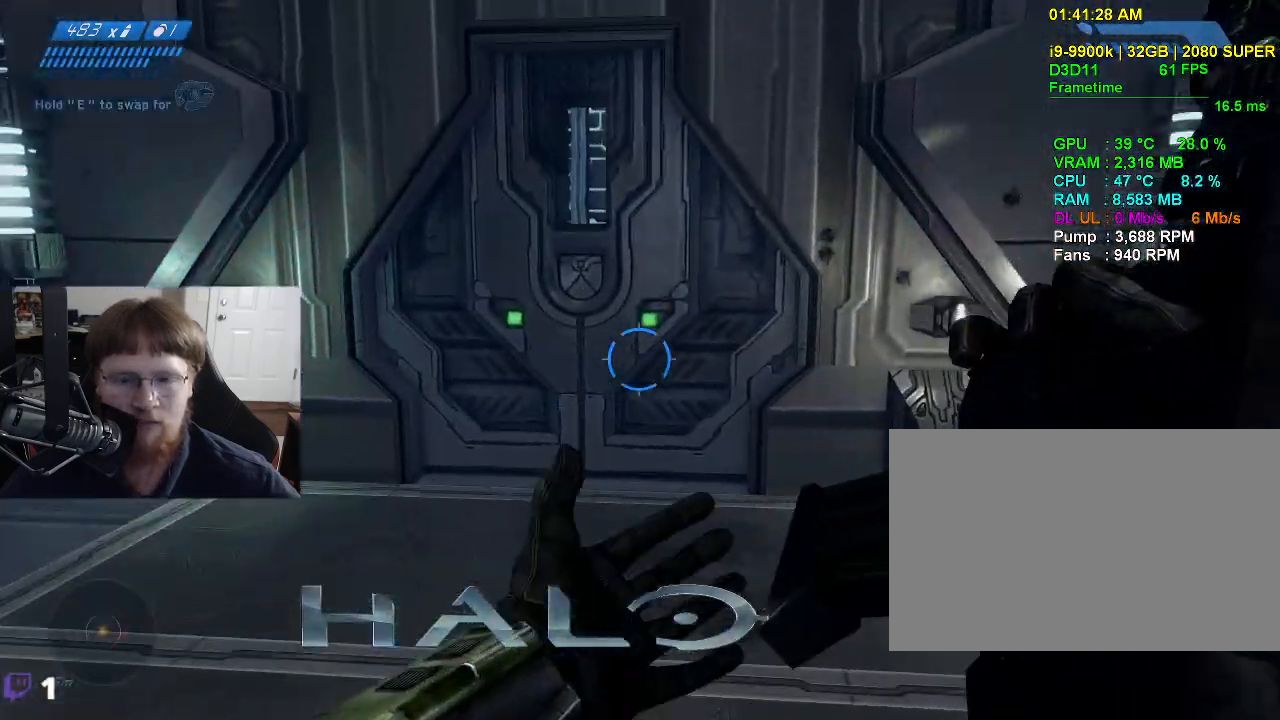
{"keys": ["w"], "mouse": [], "events": []}
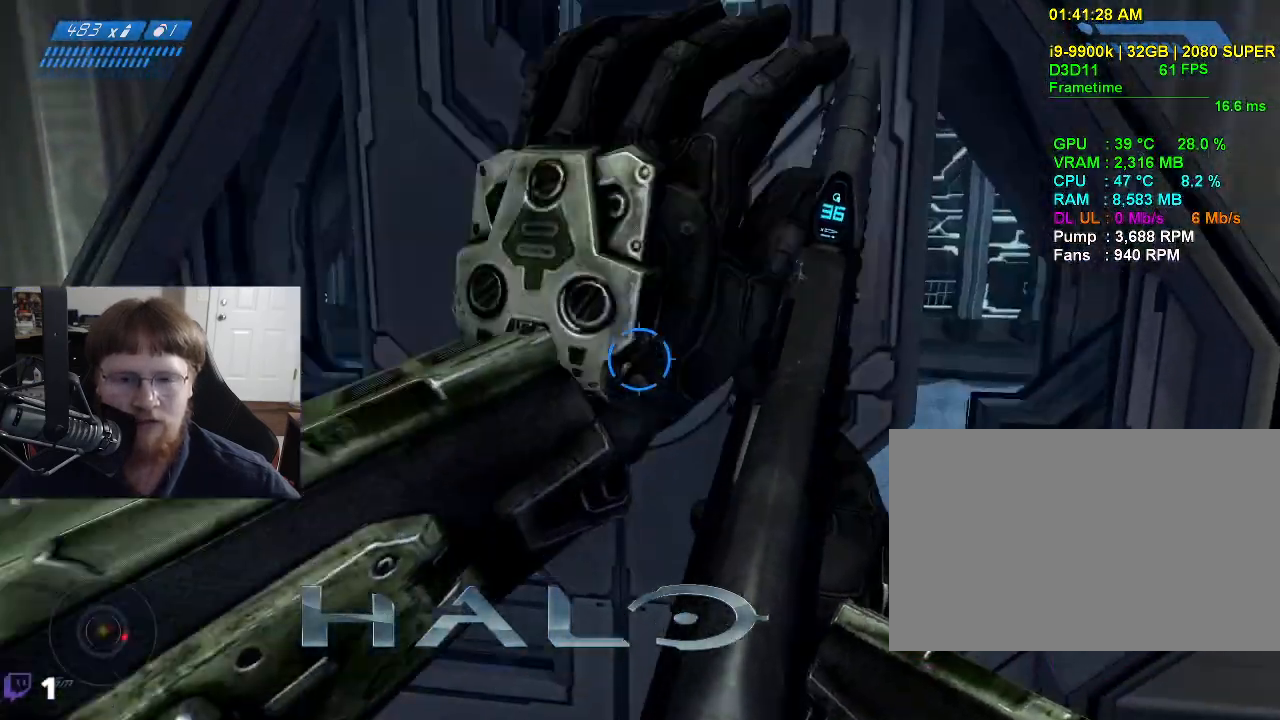
{"keys": [], "mouse": [], "events": [[50, "w", "up"]]}
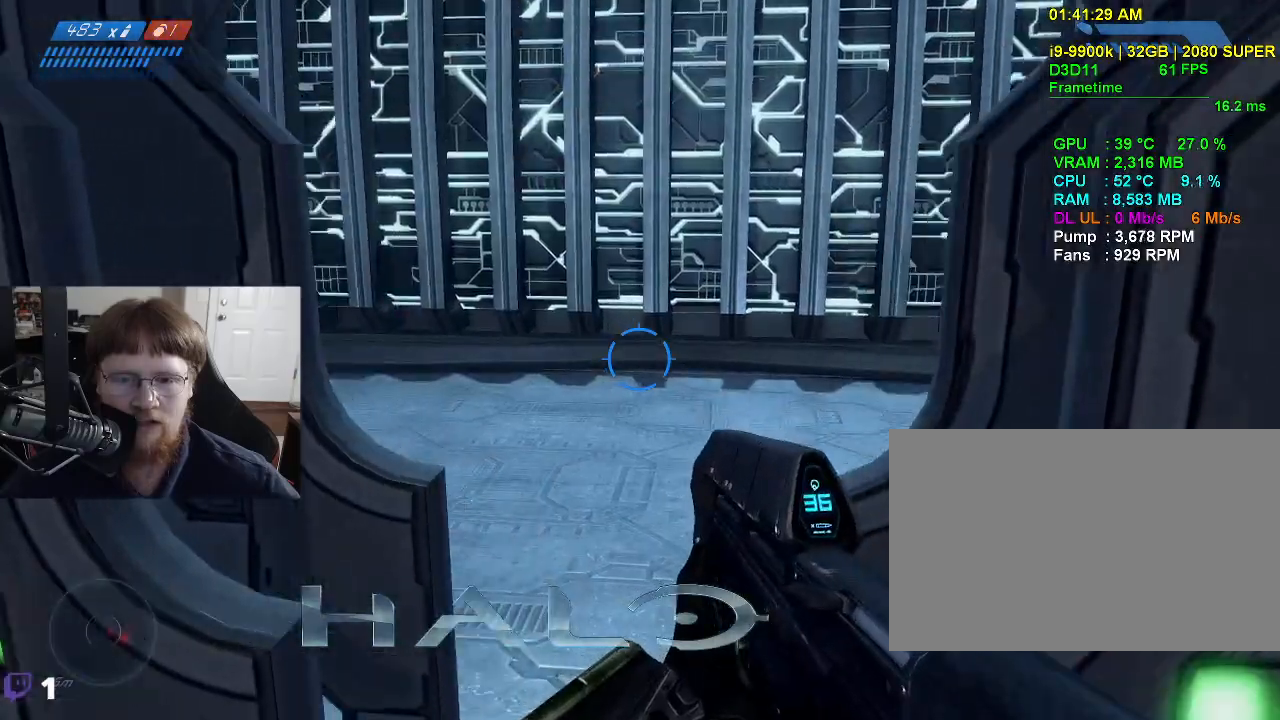
{"keys": ["a", "w"], "mouse": [], "events": [[250, "w", "down"], [350, "a", "down"]]}
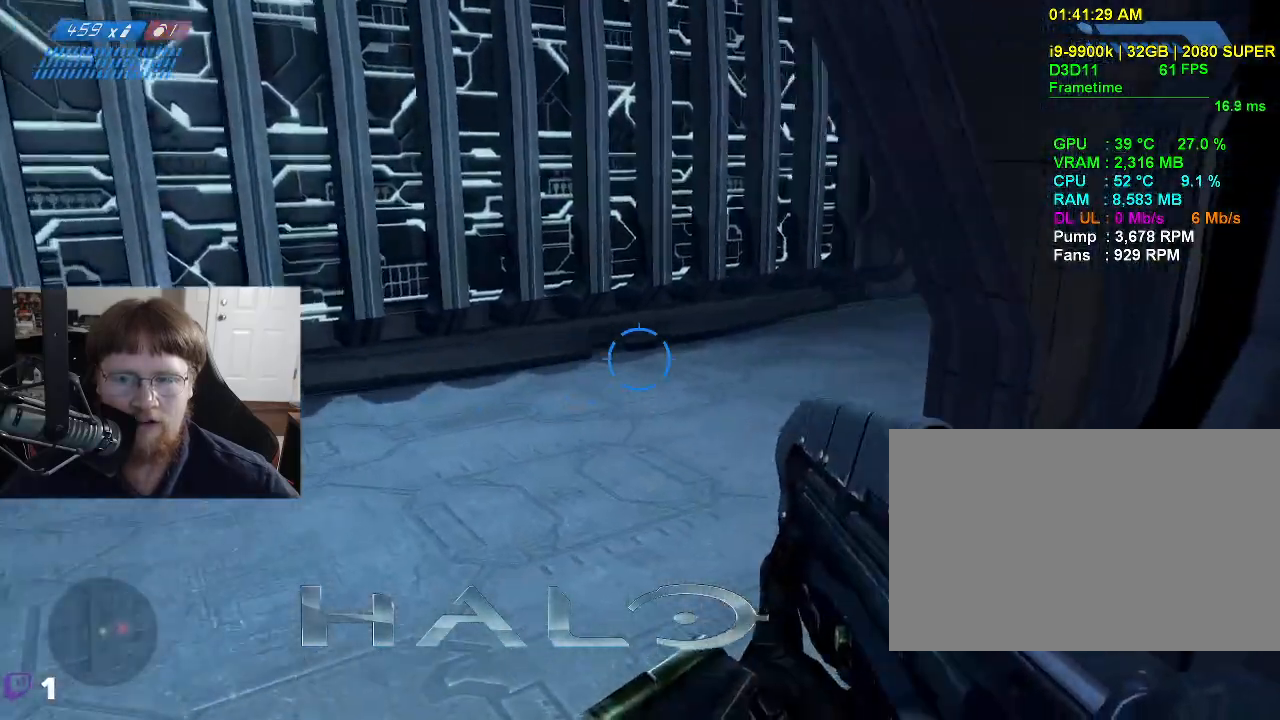
{"keys": [], "mouse": [], "events": [[267, "a", "up"], [400, "w", "up"]]}
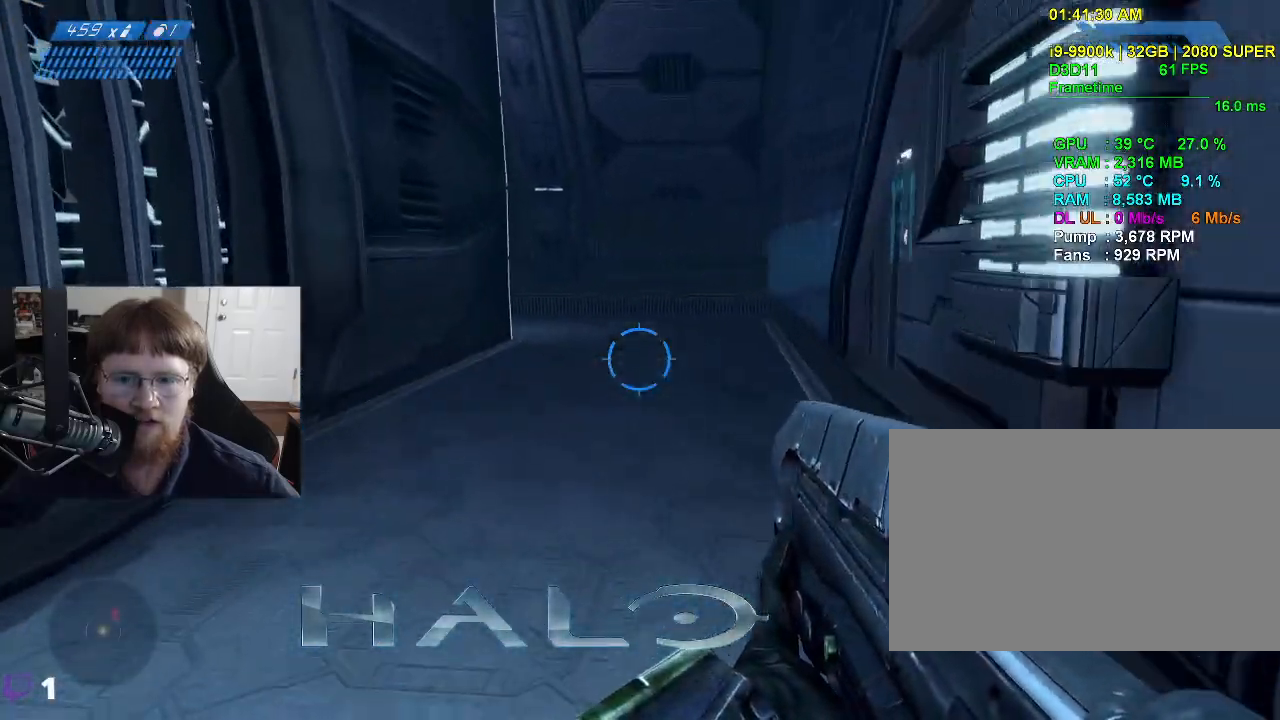
{"keys": ["d"], "mouse": [], "events": [[183, "d", "down"]]}
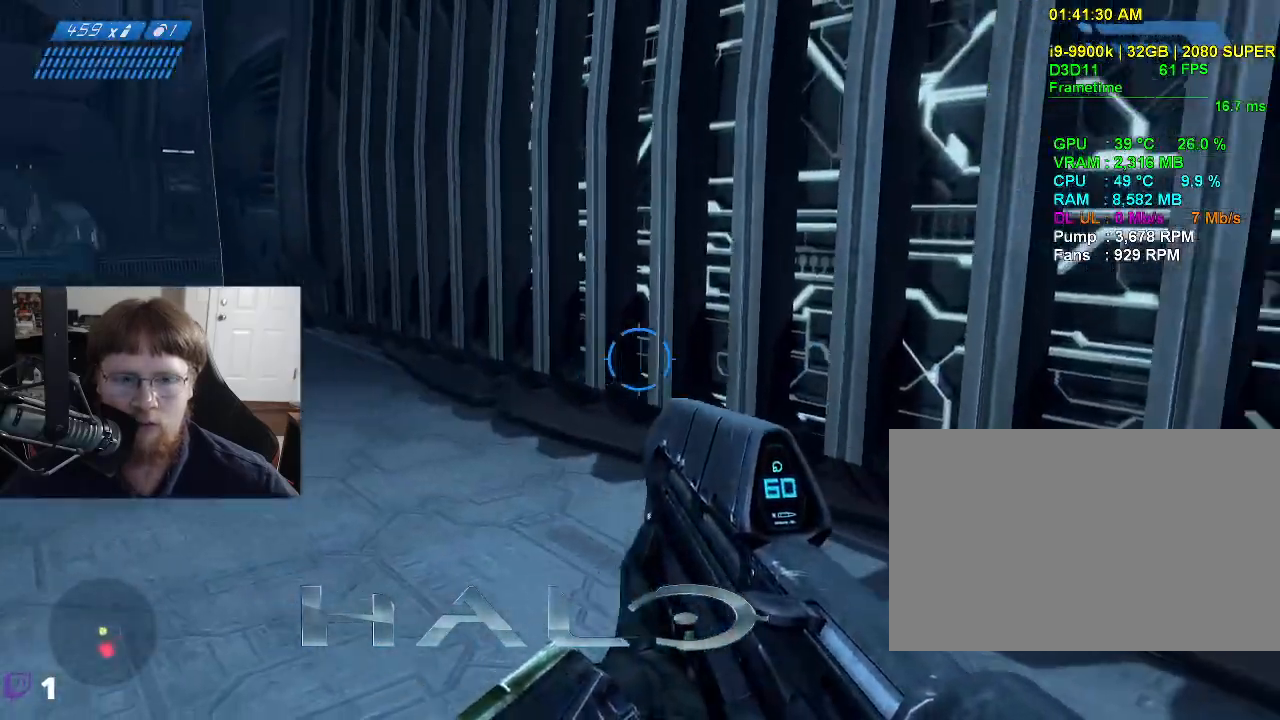
{"keys": [], "mouse": [], "events": [[350, "d", "up"]]}
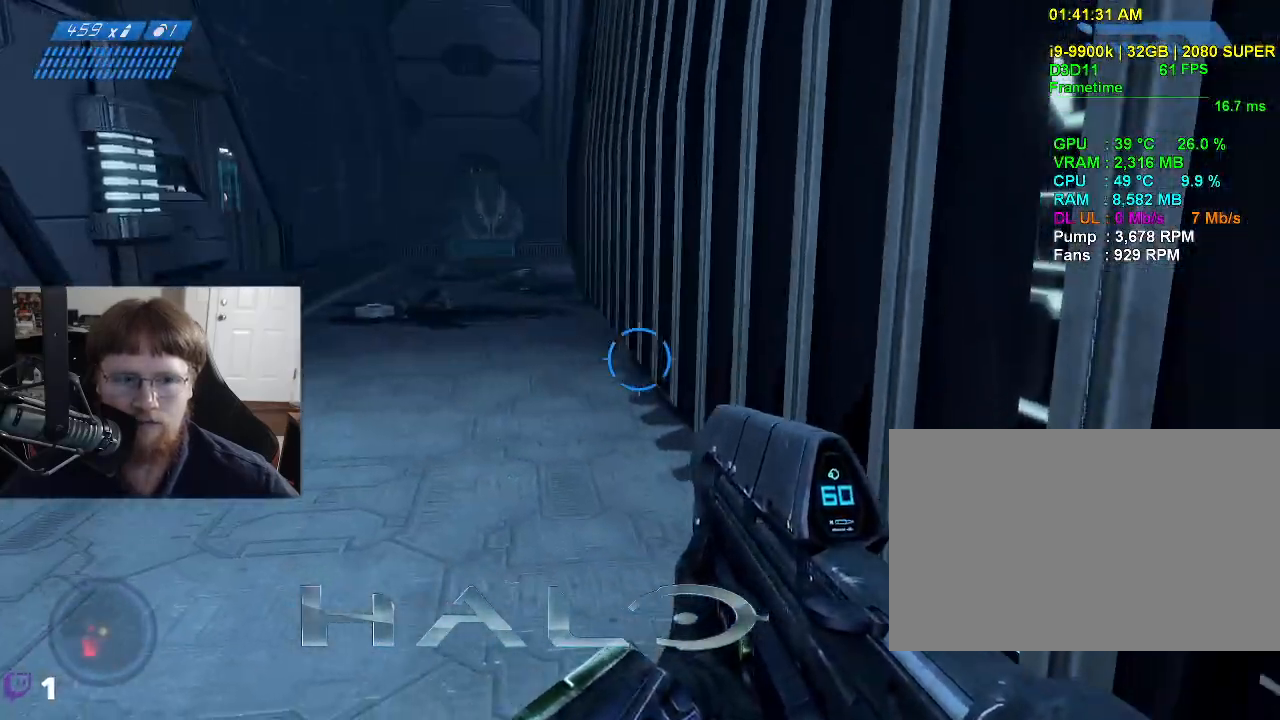
{"keys": [], "mouse": [], "events": [[33, "s", "down"], [317, "s", "up"]]}
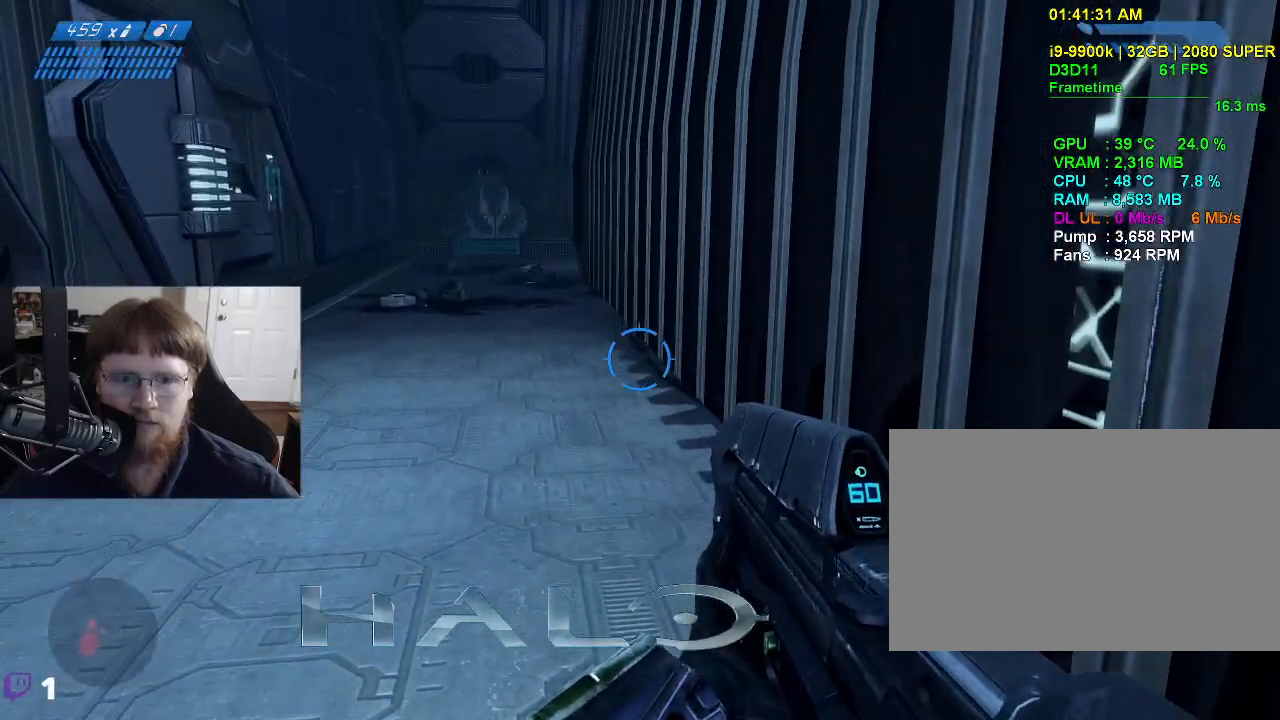
{"keys": ["d", "w"], "mouse": [], "events": [[100, "w", "down"], [467, "d", "down"]]}
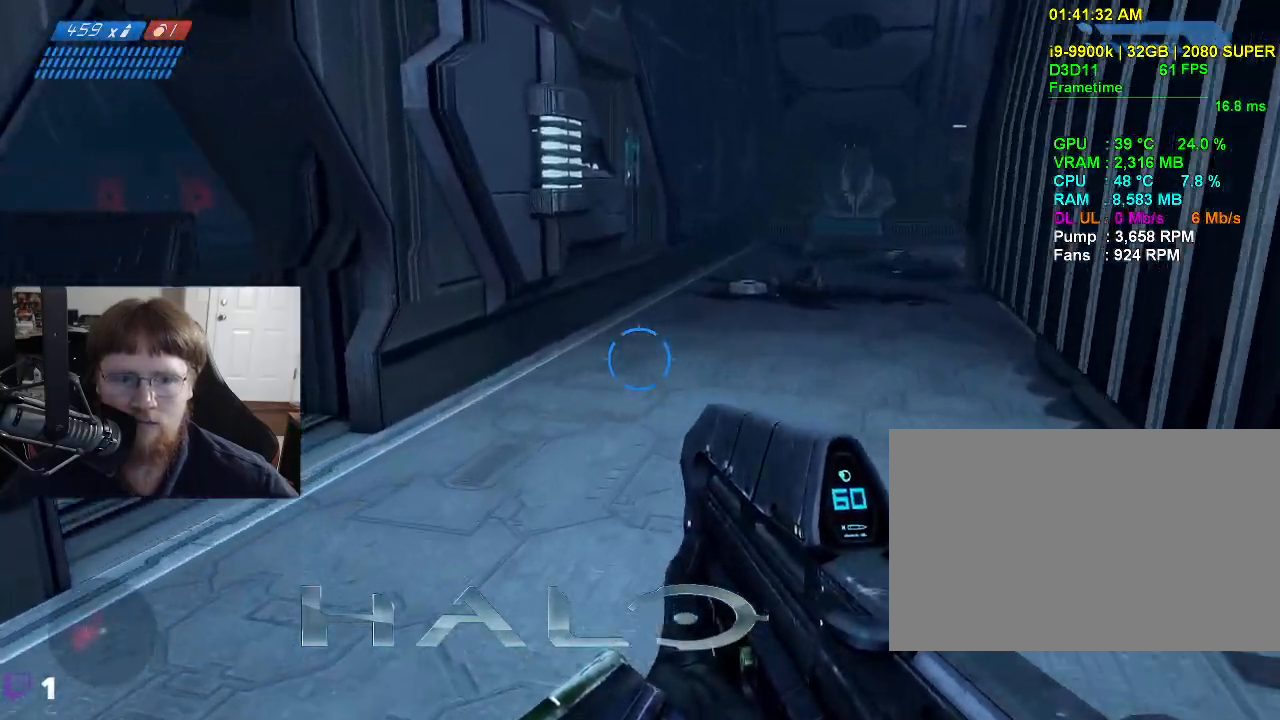
{"keys": ["d", "w"], "mouse": [], "events": []}
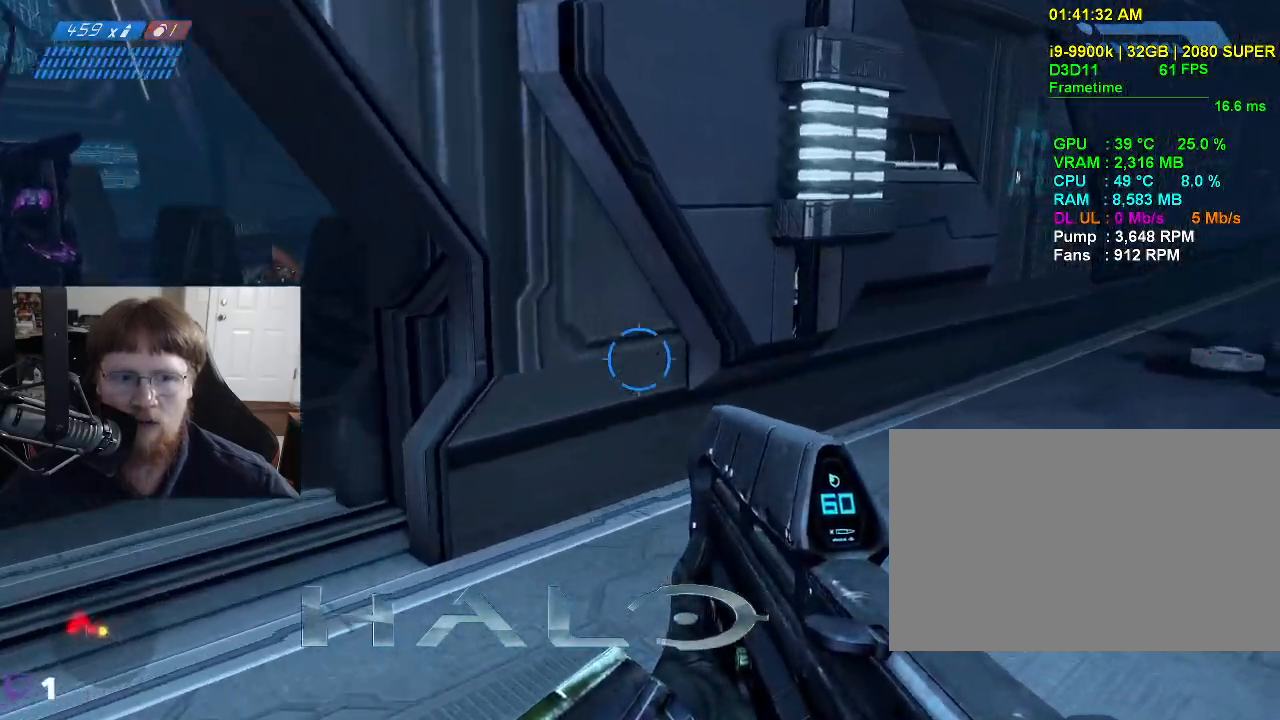
{"keys": ["w"], "mouse": [], "events": [[167, "d", "up"]]}
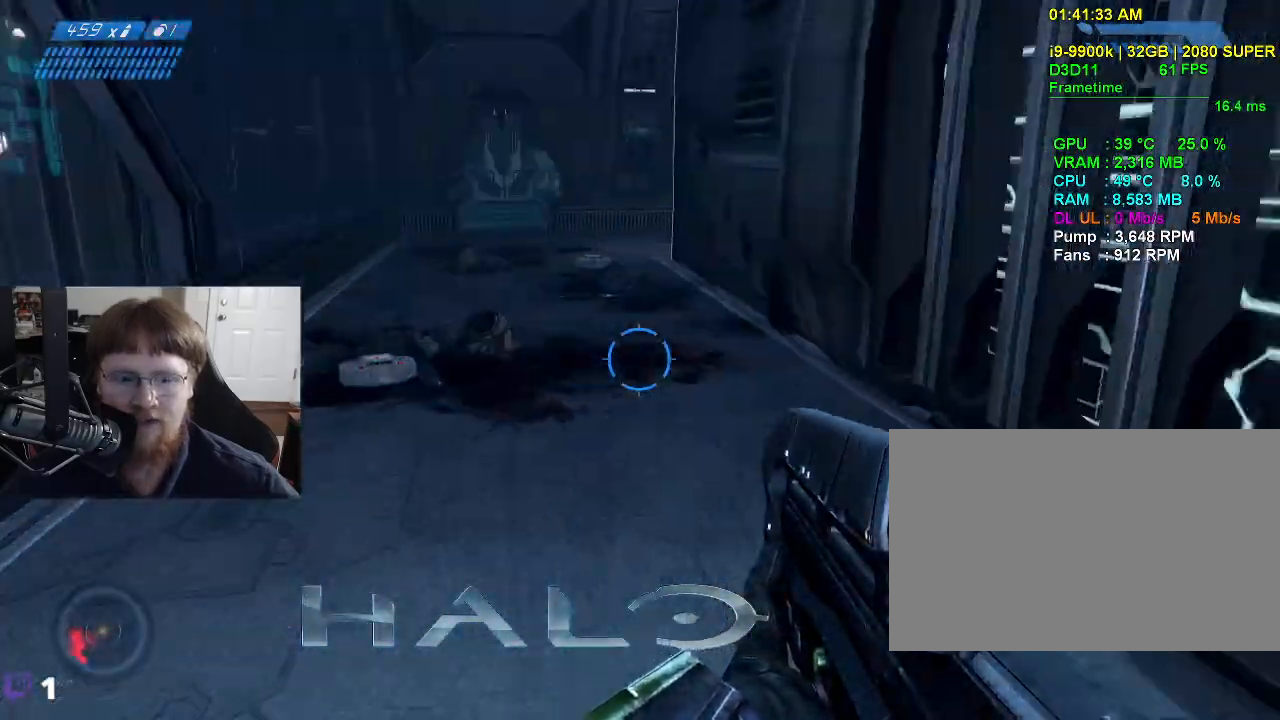
{"keys": ["a", "w"], "mouse": [], "events": [[333, "a", "down"]]}
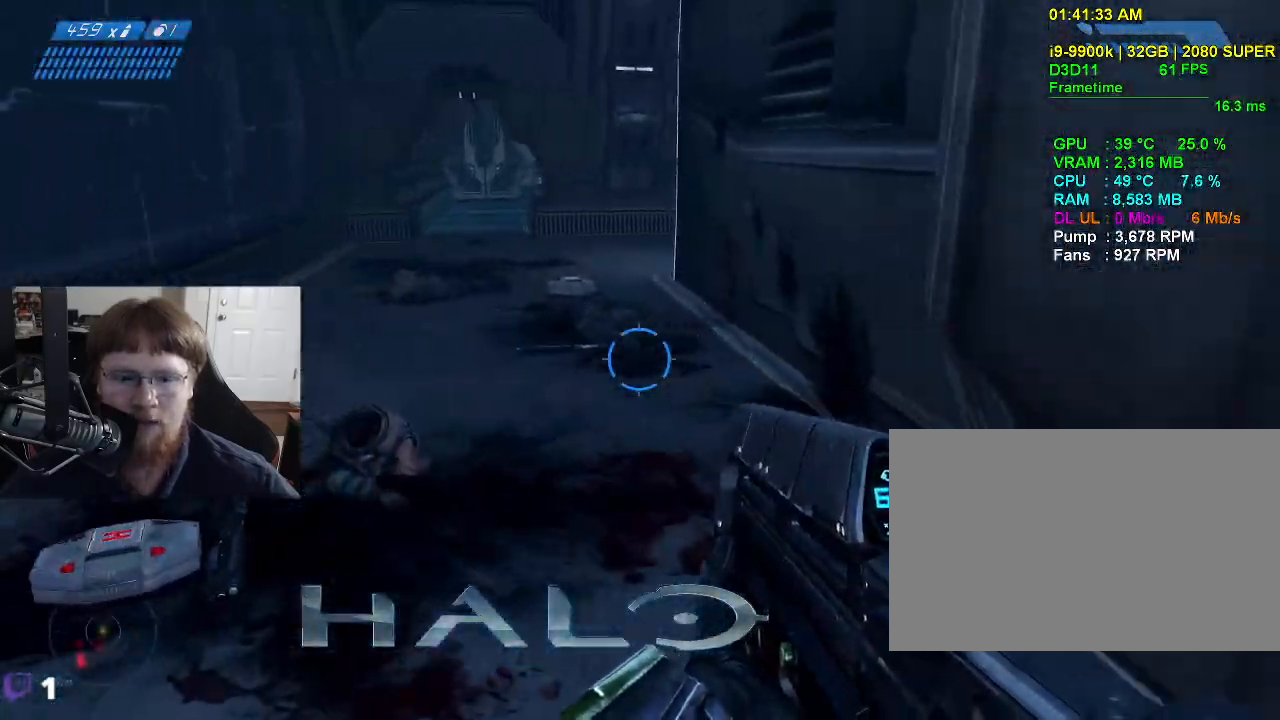
{"keys": ["w"], "mouse": [], "events": [[150, "a", "up"]]}